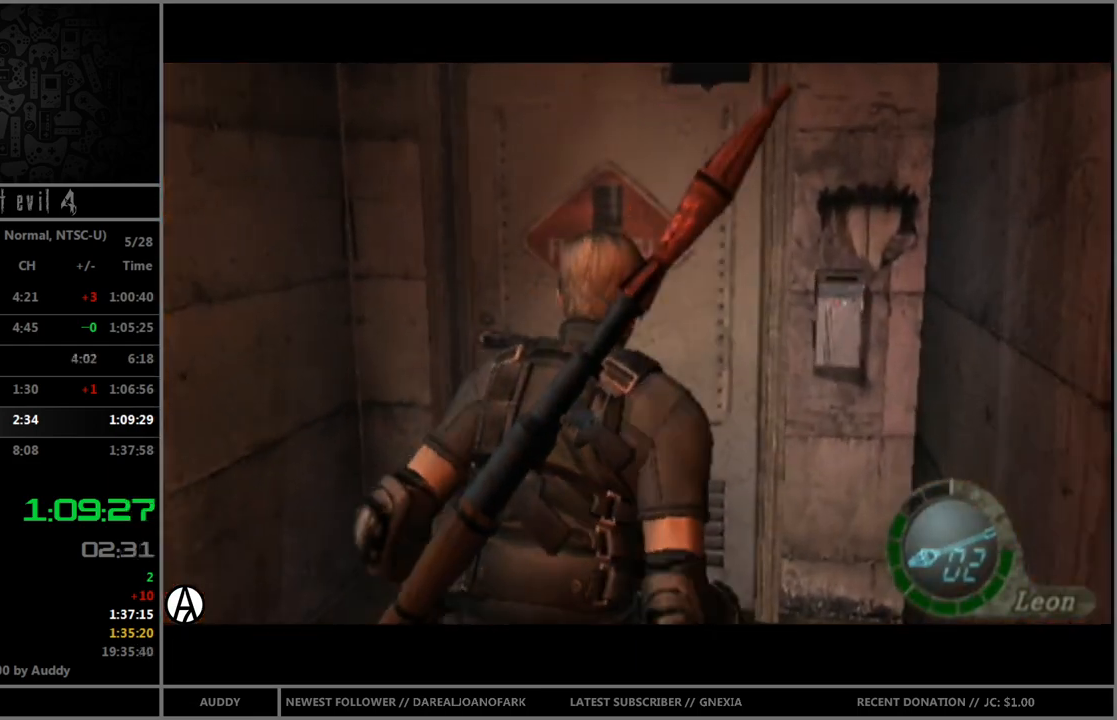
Gameplay with a controller (Nintendo layout); each line is a JSON object with the inputs held at the frame after it. "events" lists button and stick changes between this image and that frame as [ms after this image, input, new state], when the widget could be followed in between. Not read: L3 R3.
{"buttons": [], "left_stick": "center", "right_stick": "center", "events": [[200, "Y", "down"], [267, "B", "up"], [267, "Y", "up"], [267, "left_stick", "center"]]}
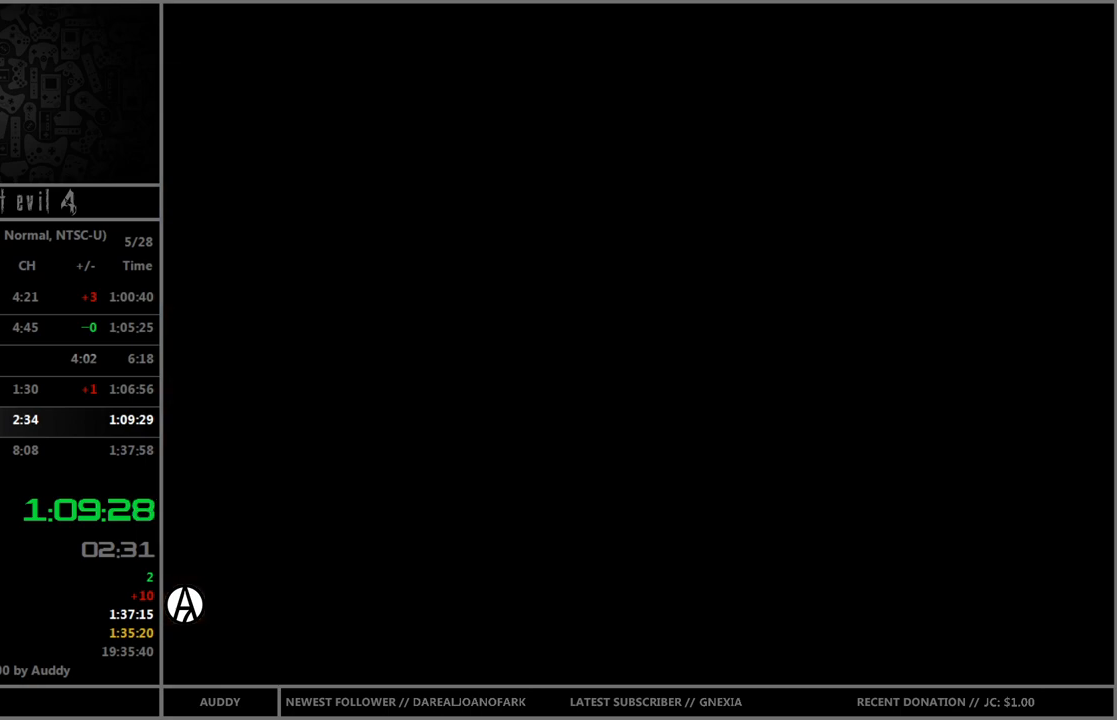
{"buttons": [], "left_stick": "center", "right_stick": "center", "events": [[200, "L1", "down"], [334, "L1", "up"]]}
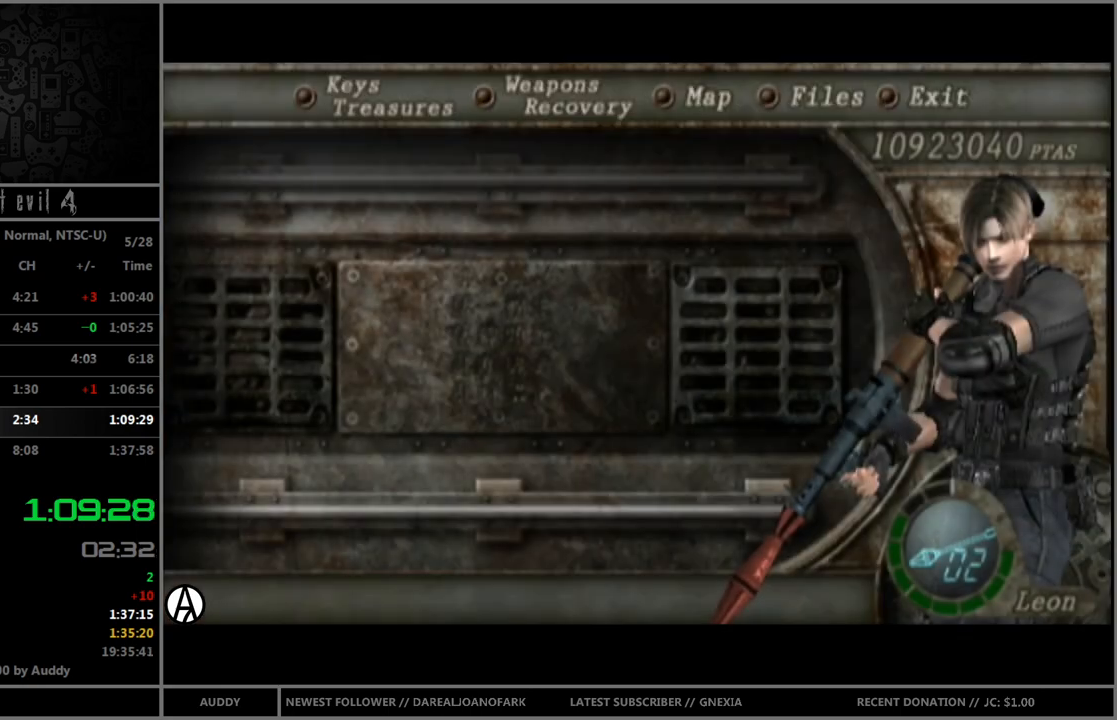
{"buttons": [], "left_stick": "center", "right_stick": "center", "events": [[467, "A", "down"], [500, "A", "up"]]}
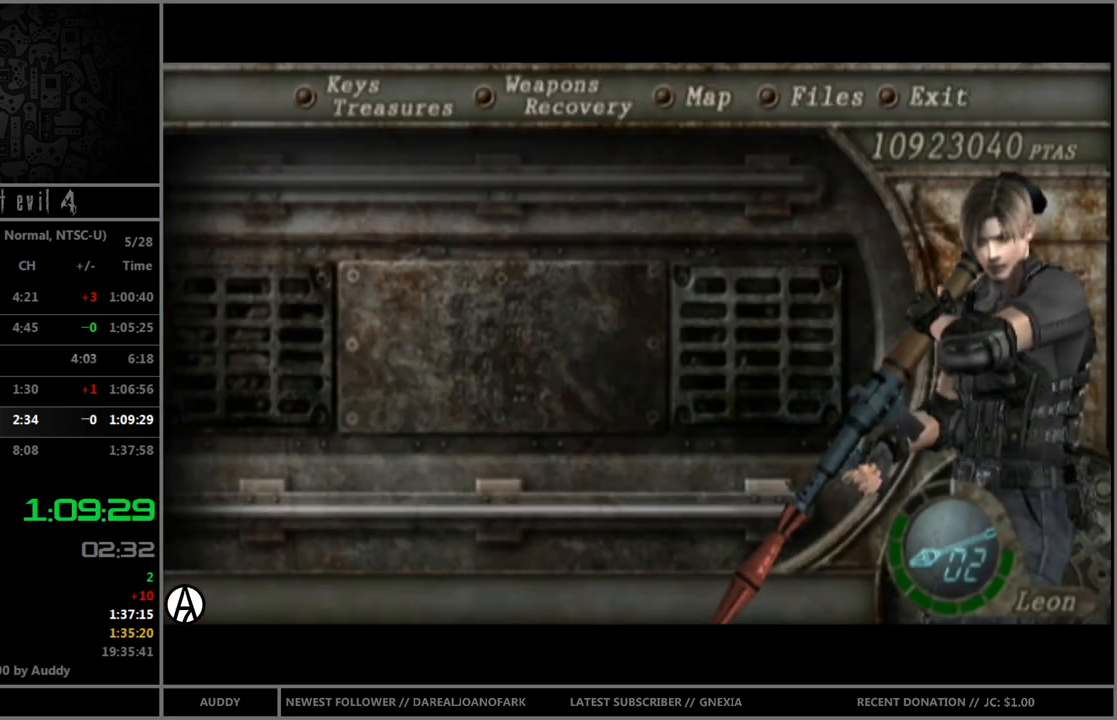
{"buttons": [], "left_stick": "center", "right_stick": "center", "events": [[100, "A", "down"], [134, "A", "up"], [234, "A", "down"], [267, "A", "up"], [367, "A", "down"], [434, "A", "up"], [467, "A", "down"], [501, "A", "up"]]}
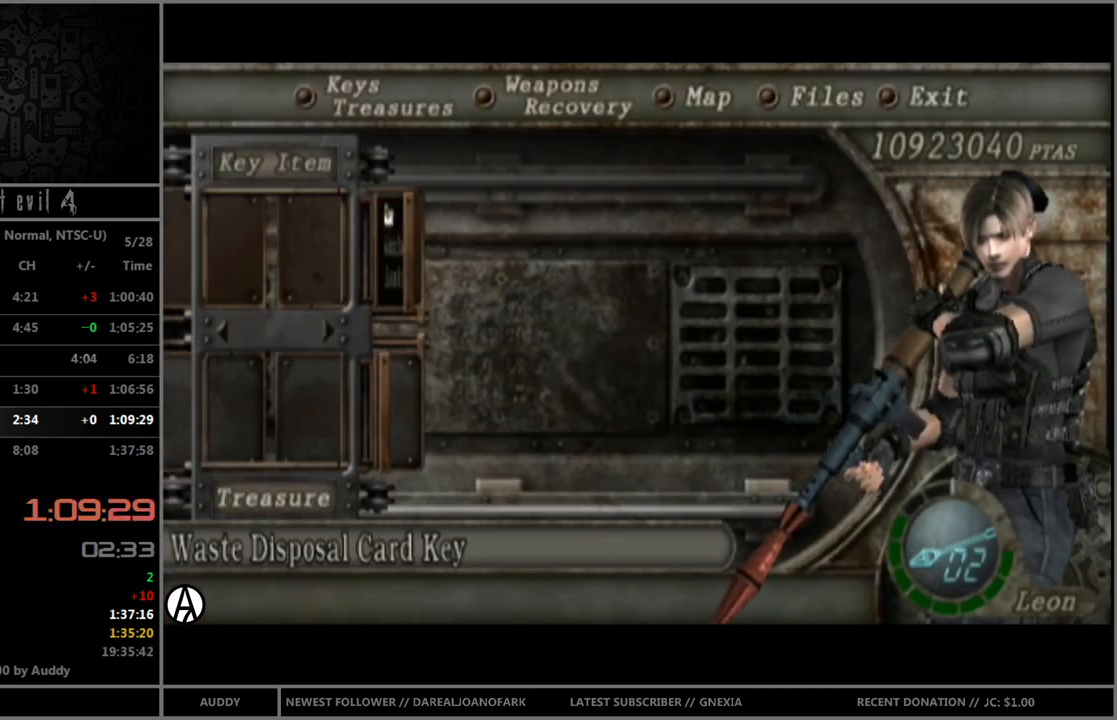
{"buttons": ["A"], "left_stick": "center", "right_stick": "center", "events": [[100, "A", "down"], [167, "A", "up"], [233, "A", "down"], [300, "A", "up"], [400, "A", "down"], [434, "A", "up"], [500, "A", "down"]]}
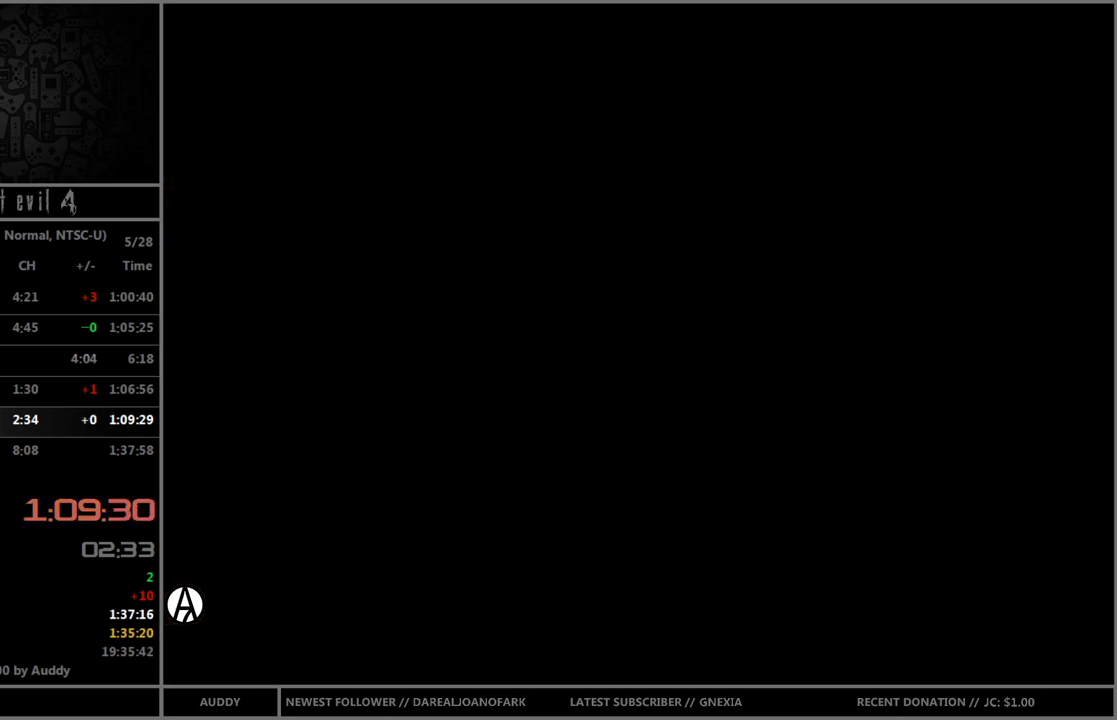
{"buttons": ["A"], "left_stick": "center", "right_stick": "center", "events": [[100, "A", "up"], [134, "B", "down"], [167, "A", "down"], [200, "B", "up"], [234, "A", "up"], [334, "B", "down"], [367, "A", "down"], [367, "B", "up"], [434, "A", "up"], [434, "B", "down"], [467, "A", "down"], [467, "B", "up"]]}
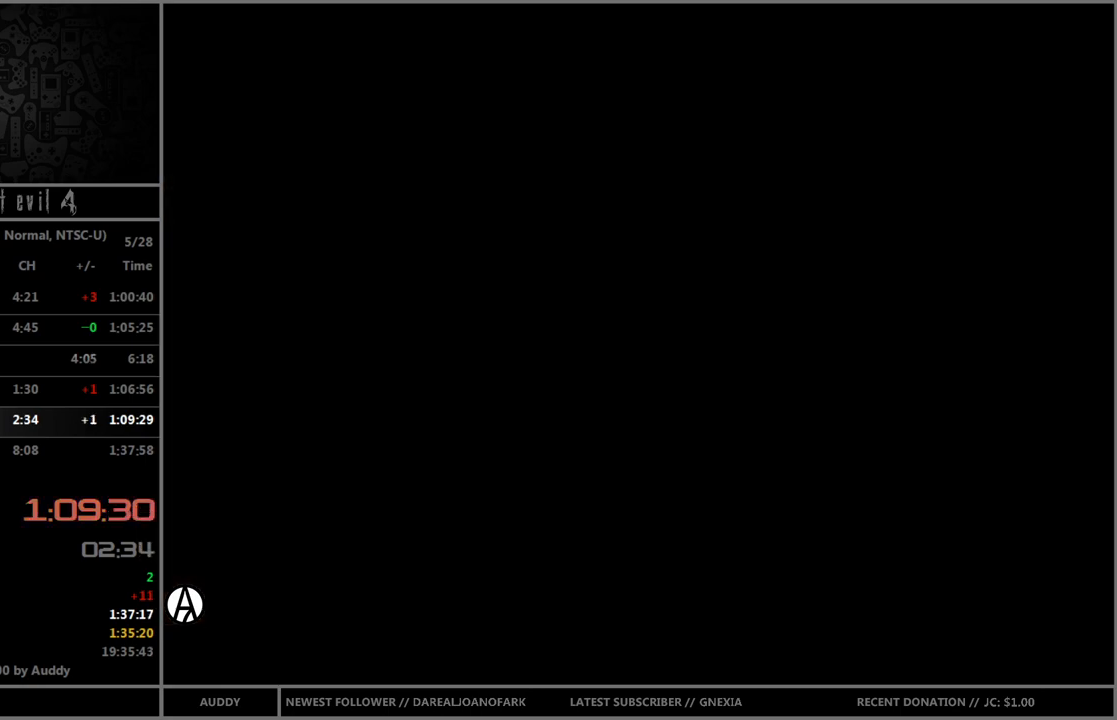
{"buttons": ["A"], "left_stick": "center", "right_stick": "center", "events": [[33, "A", "up"], [33, "B", "down"], [100, "A", "down"], [100, "B", "up"], [167, "A", "up"], [167, "B", "down"], [233, "A", "down"], [233, "B", "up"], [300, "A", "up"], [300, "B", "down"], [400, "A", "down"], [400, "B", "up"], [434, "A", "up"], [434, "B", "down"], [467, "B", "up"], [500, "A", "down"]]}
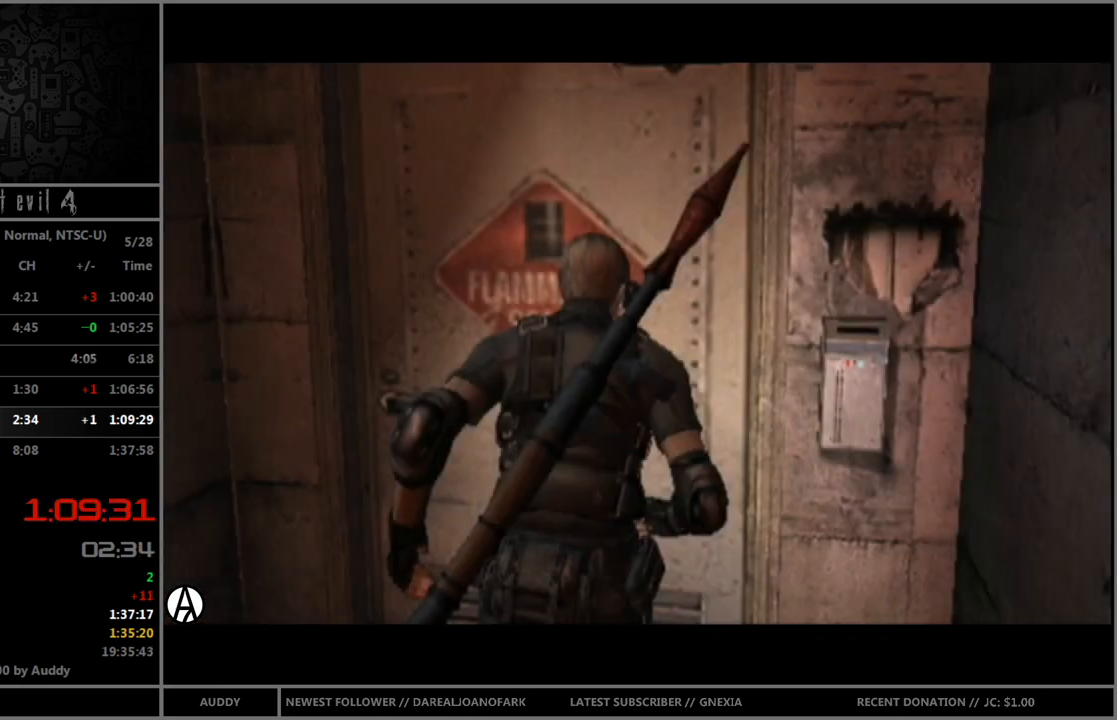
{"buttons": [], "left_stick": "center", "right_stick": "center", "events": [[67, "A", "up"], [67, "B", "down"], [100, "B", "up"], [134, "A", "down"], [167, "A", "up"], [167, "B", "down"], [201, "B", "up"], [234, "A", "down"], [334, "A", "up"]]}
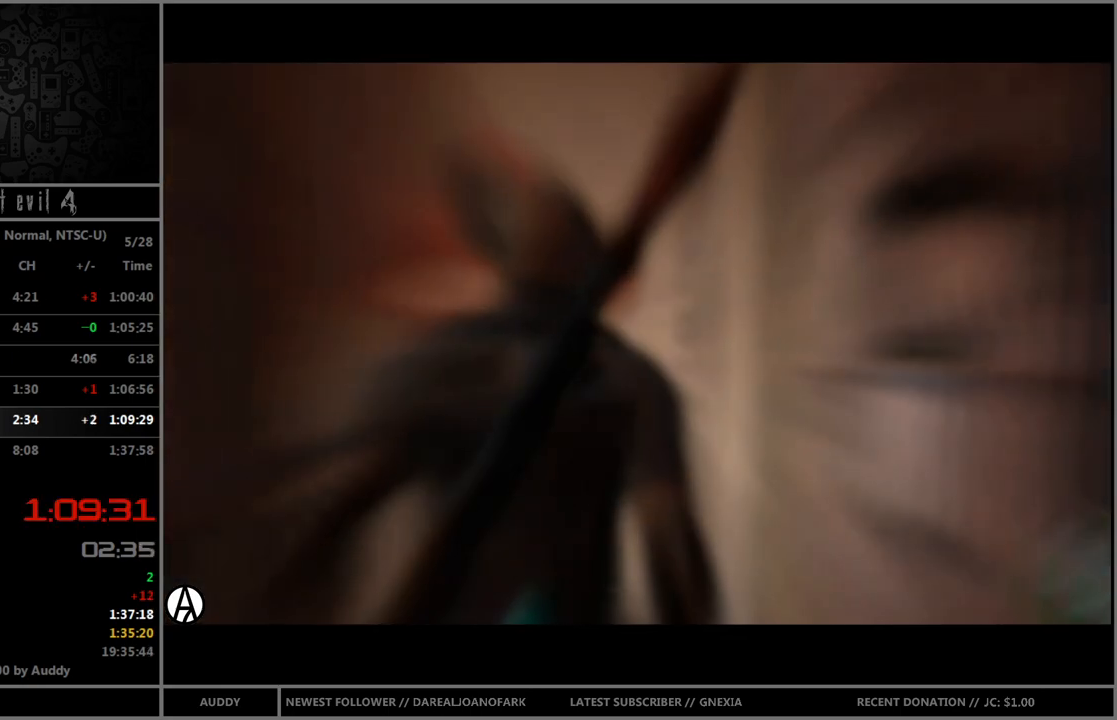
{"buttons": [], "left_stick": "center", "right_stick": "center", "events": []}
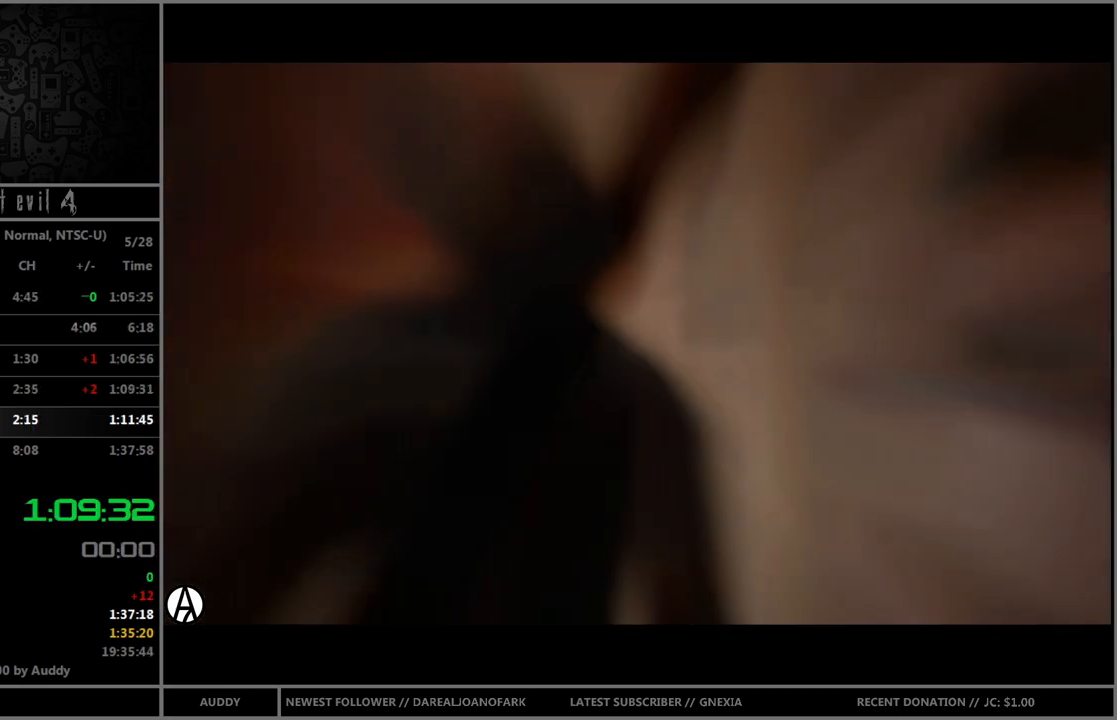
{"buttons": [], "left_stick": "center", "right_stick": "center", "events": []}
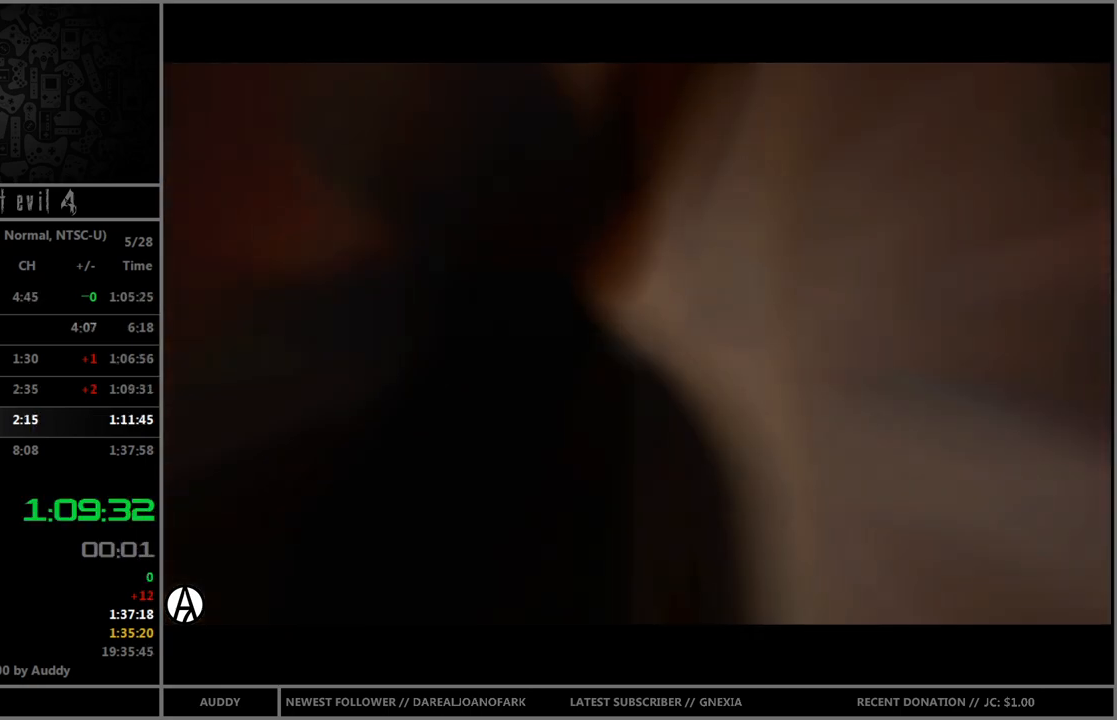
{"buttons": [], "left_stick": "center", "right_stick": "center", "events": []}
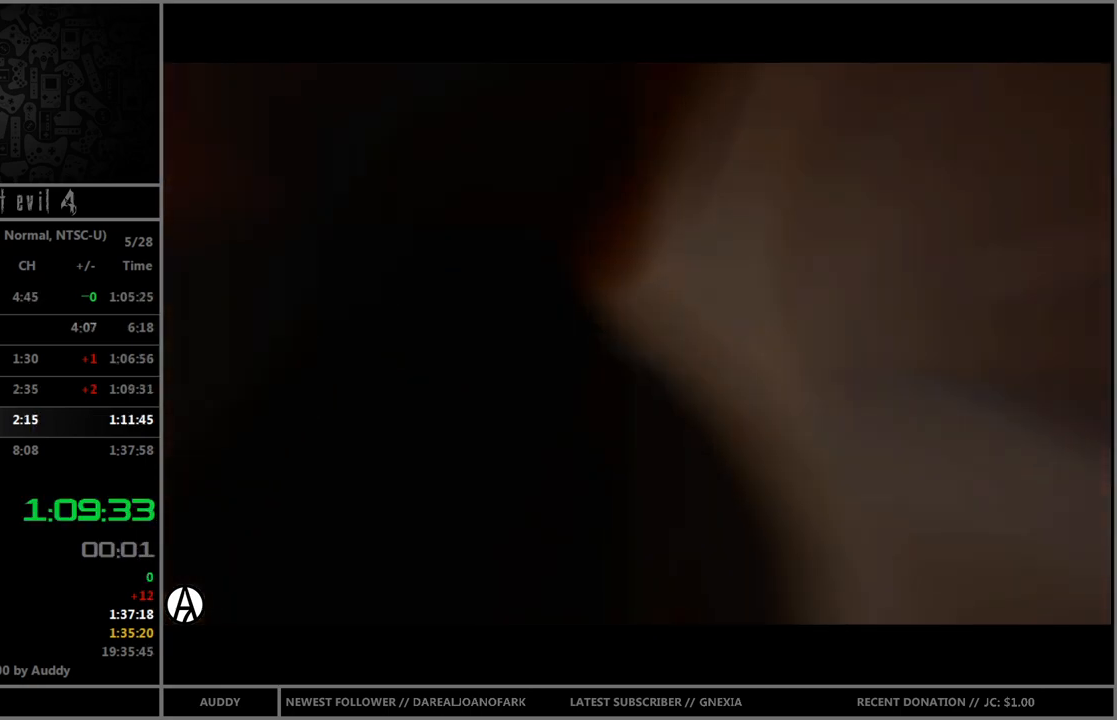
{"buttons": [], "left_stick": "center", "right_stick": "center", "events": []}
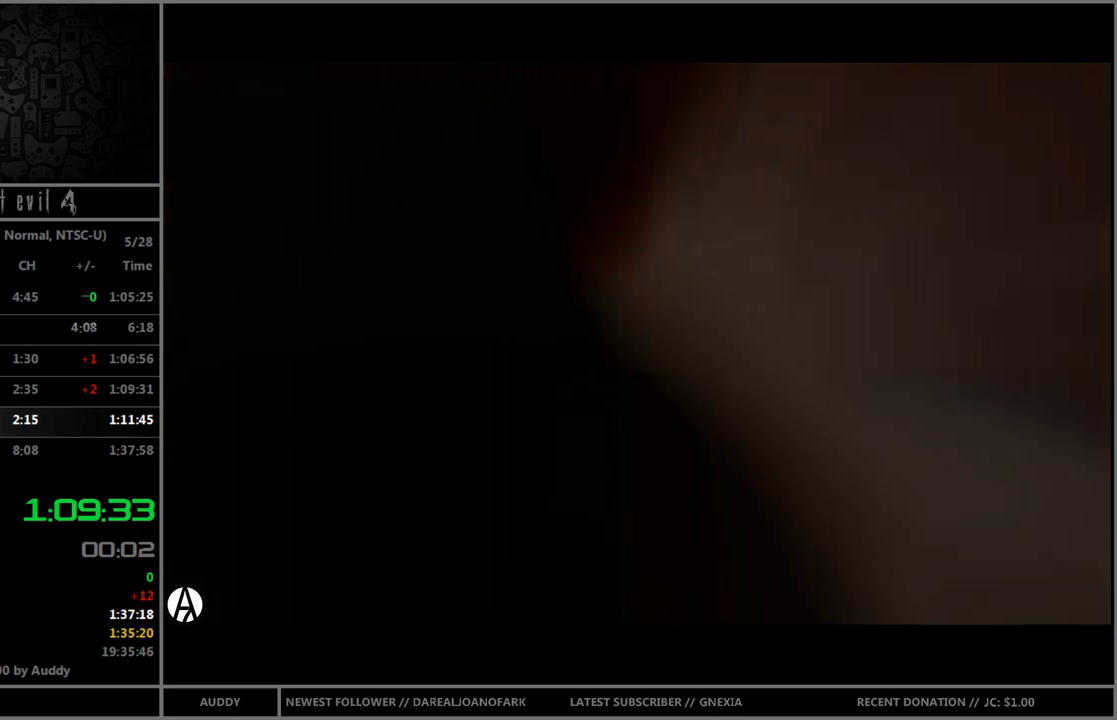
{"buttons": [], "left_stick": "center", "right_stick": "center", "events": []}
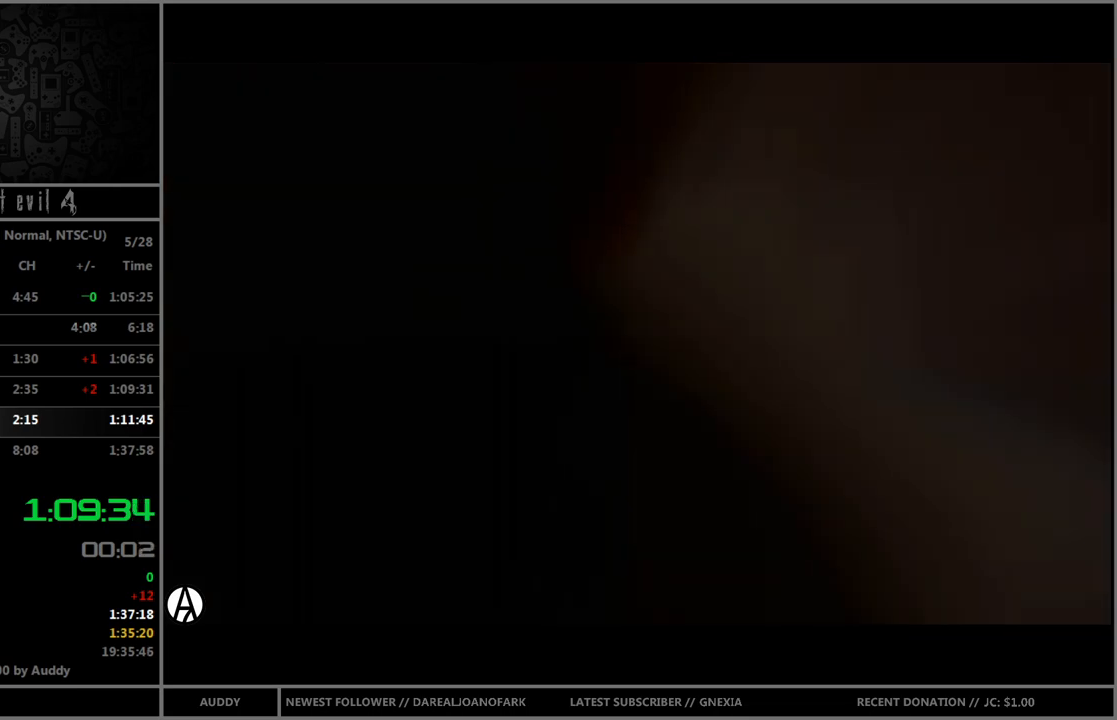
{"buttons": ["B"], "left_stick": "up", "right_stick": "center", "events": [[167, "left_stick", "up"], [301, "B", "down"]]}
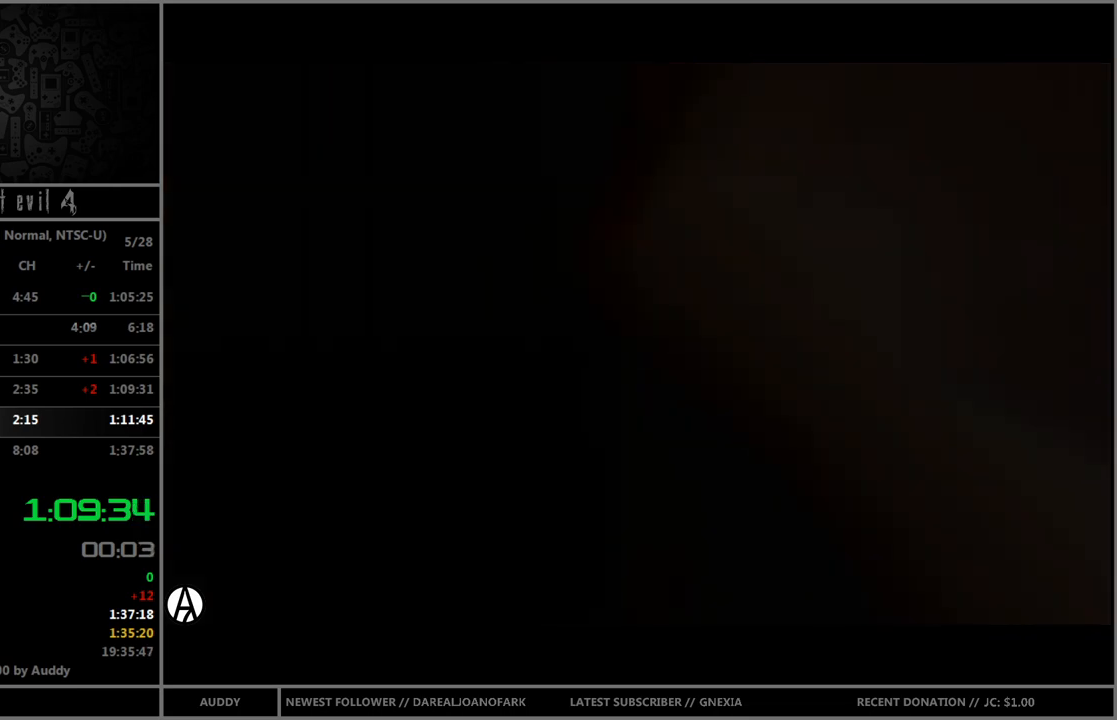
{"buttons": ["B"], "left_stick": "up", "right_stick": "center", "events": []}
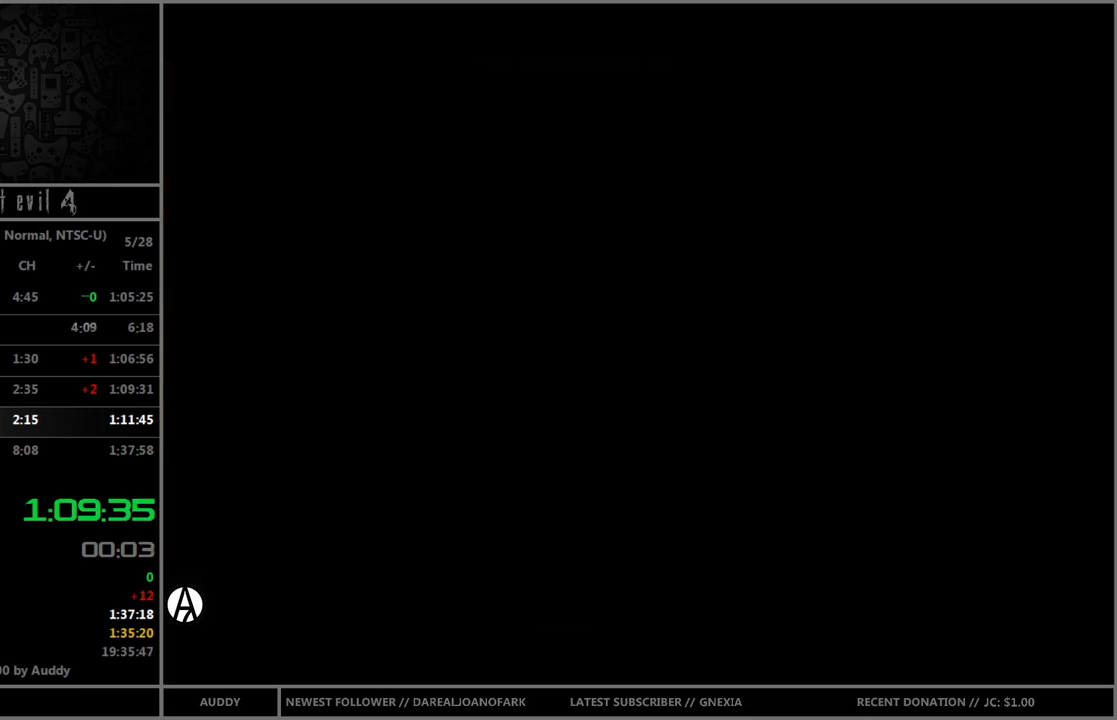
{"buttons": ["B"], "left_stick": "up", "right_stick": "center", "events": []}
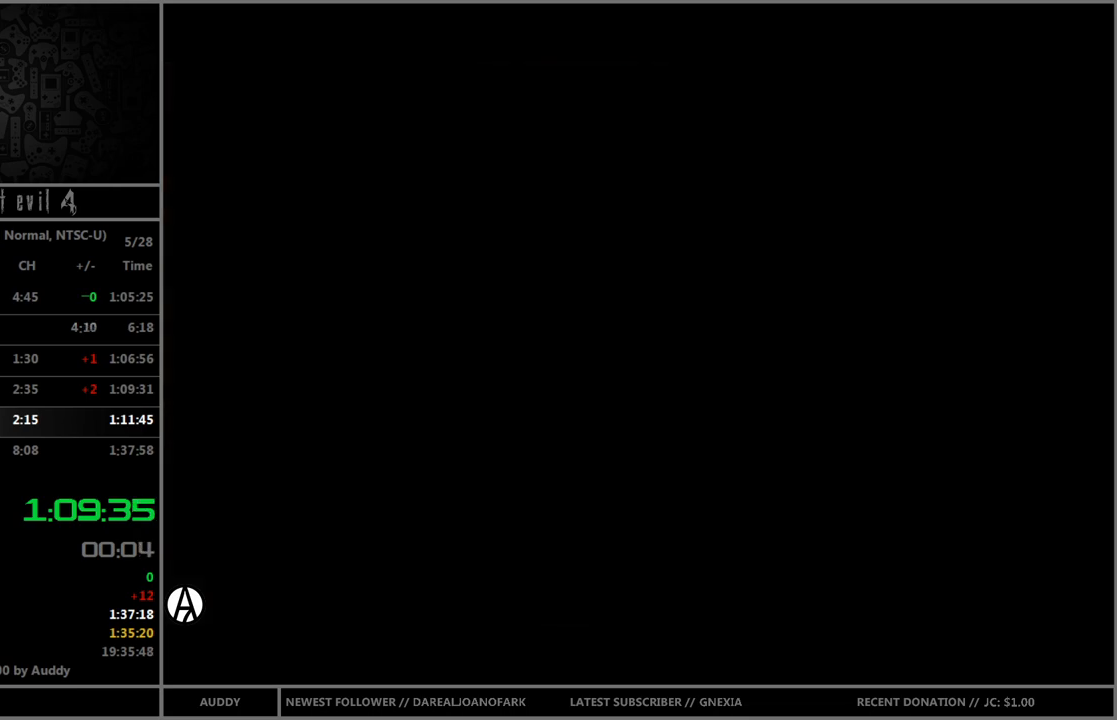
{"buttons": ["B"], "left_stick": "up", "right_stick": "center", "events": []}
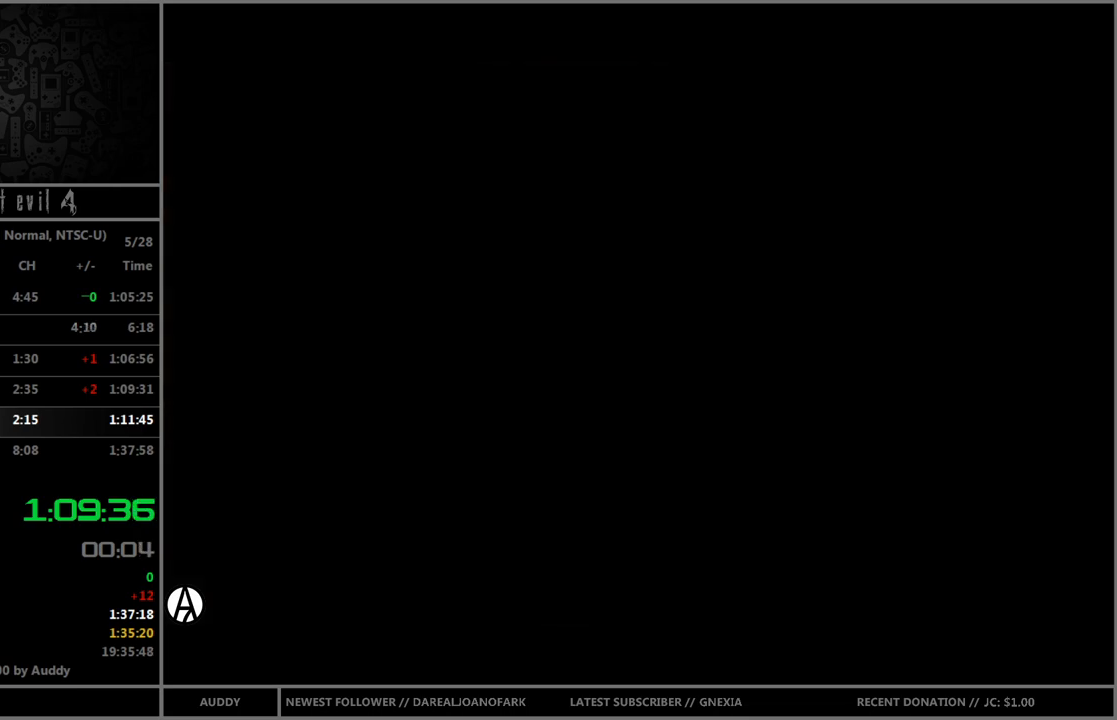
{"buttons": ["B"], "left_stick": "up", "right_stick": "center", "events": [[367, "left_stick", "up-left"], [501, "left_stick", "up"]]}
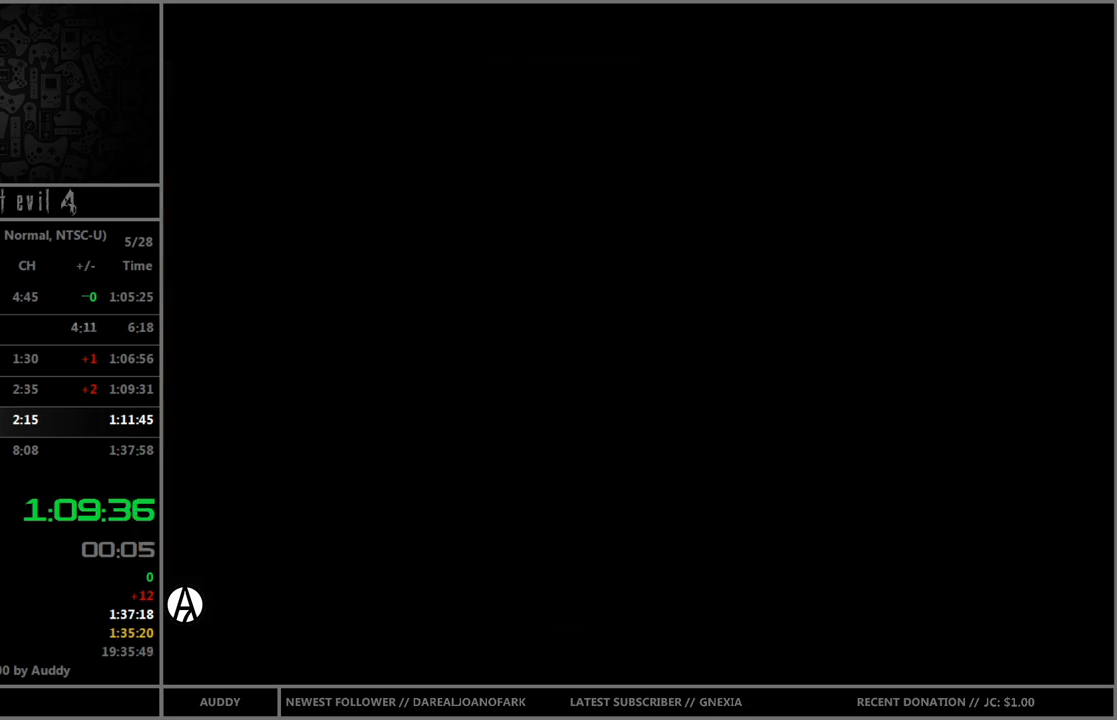
{"buttons": ["B"], "left_stick": "up-left", "right_stick": "center", "events": [[167, "left_stick", "up-left"], [300, "left_stick", "up"], [467, "left_stick", "up-left"]]}
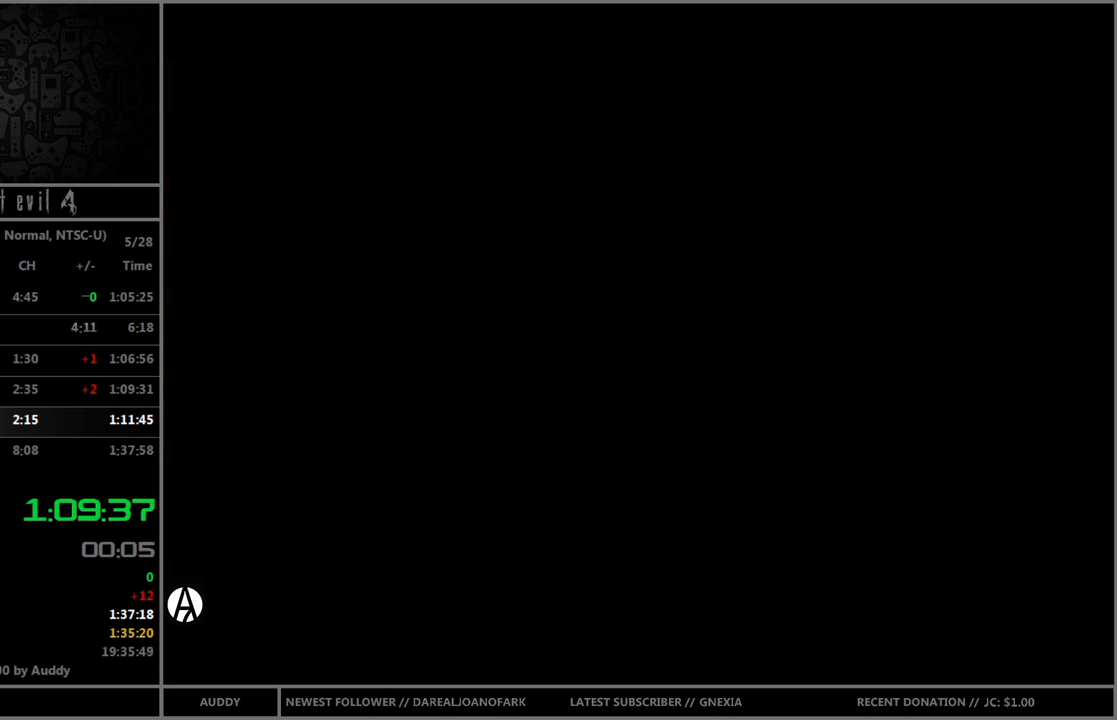
{"buttons": ["B"], "left_stick": "up", "right_stick": "center", "events": [[67, "left_stick", "up"], [267, "left_stick", "up-left"], [367, "left_stick", "up"]]}
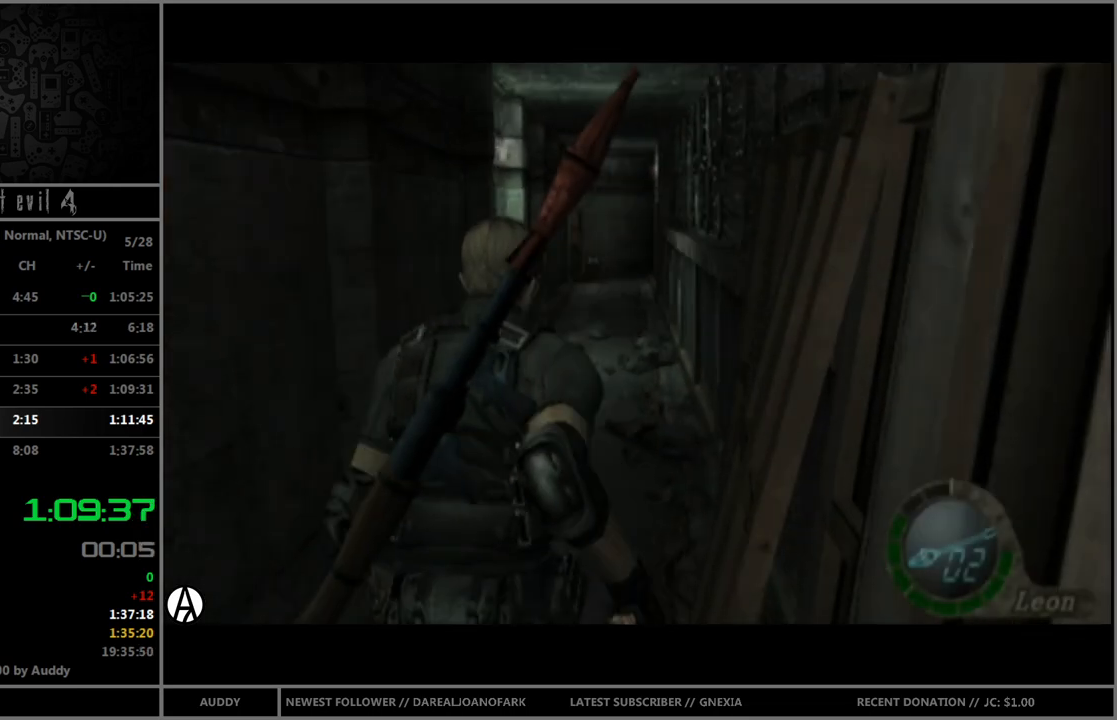
{"buttons": ["B"], "left_stick": "up", "right_stick": "center", "events": []}
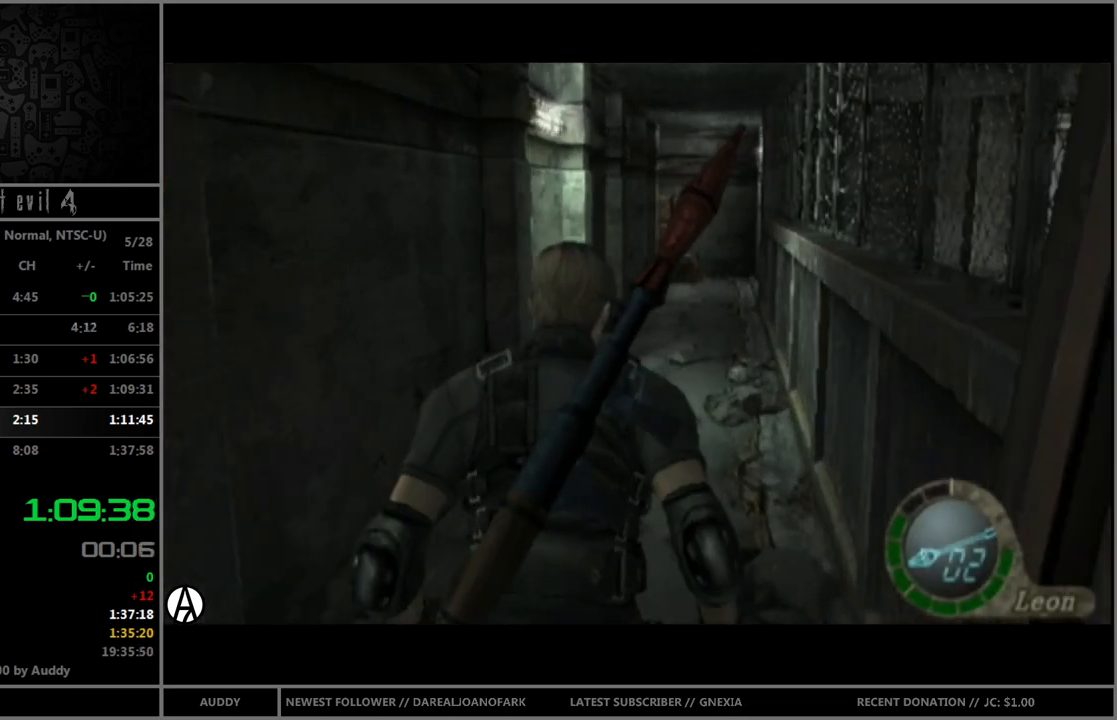
{"buttons": ["B"], "left_stick": "up", "right_stick": "center", "events": []}
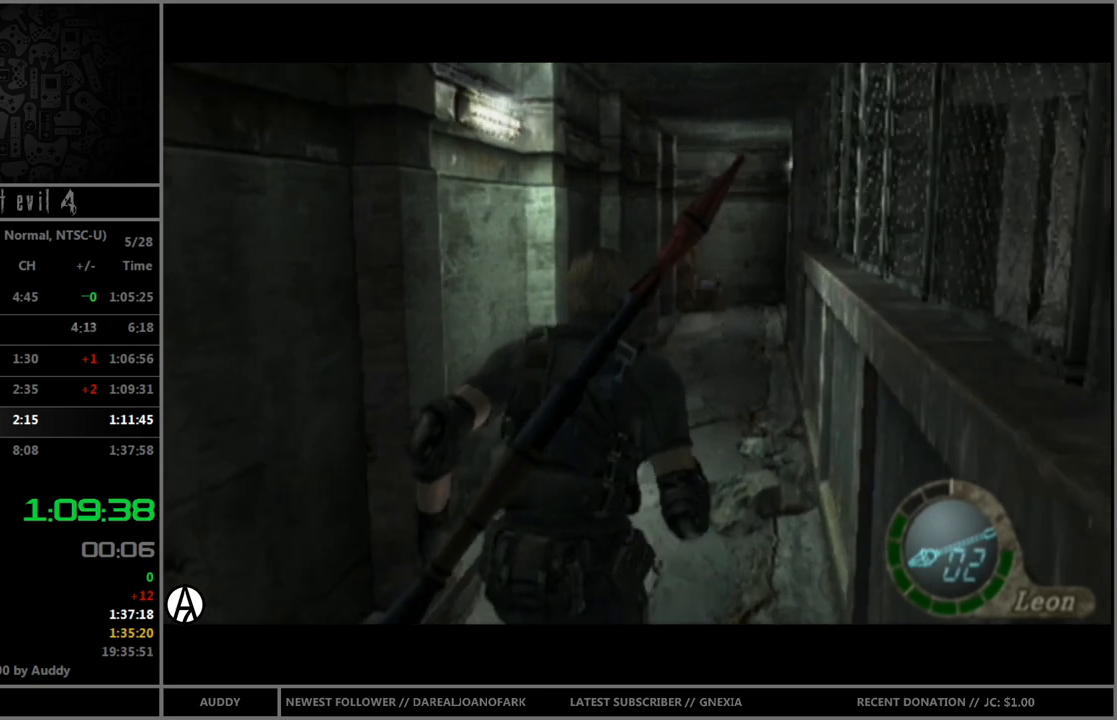
{"buttons": ["B"], "left_stick": "up", "right_stick": "center", "events": []}
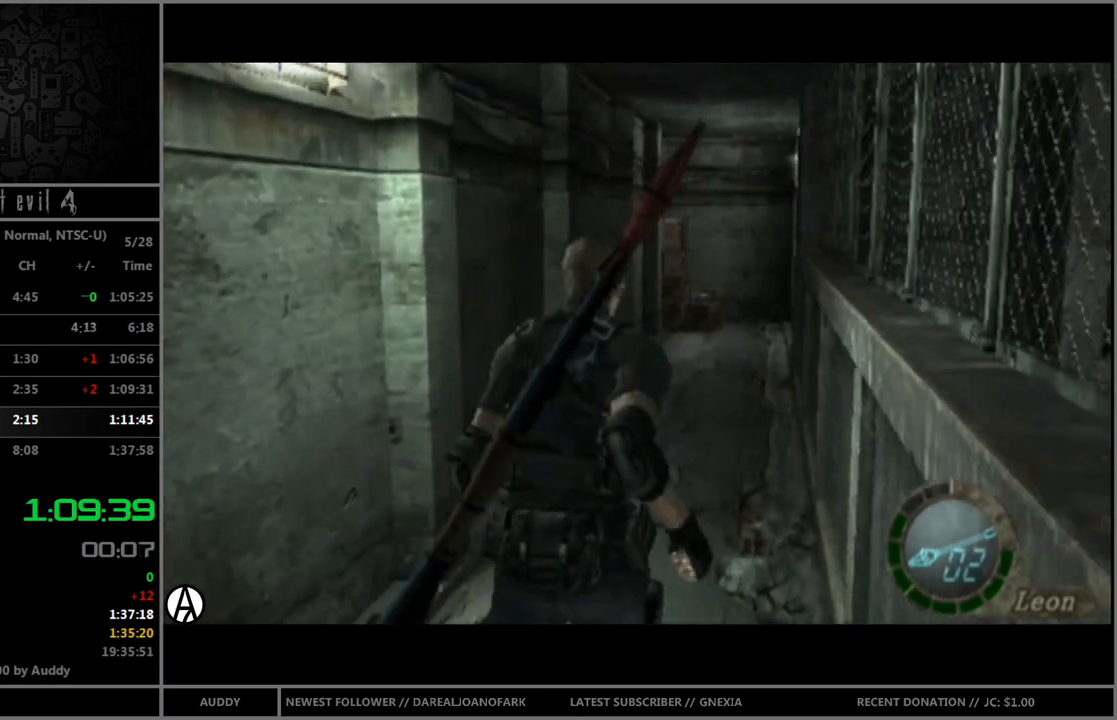
{"buttons": ["B"], "left_stick": "up", "right_stick": "center", "events": []}
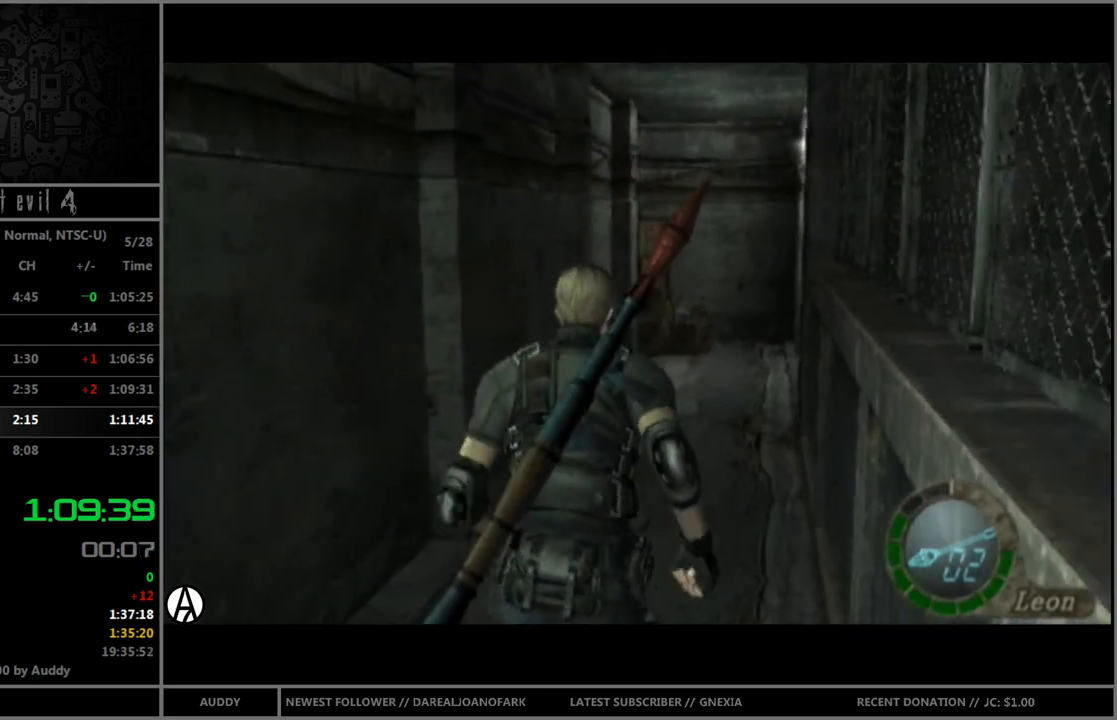
{"buttons": ["B"], "left_stick": "up", "right_stick": "center", "events": []}
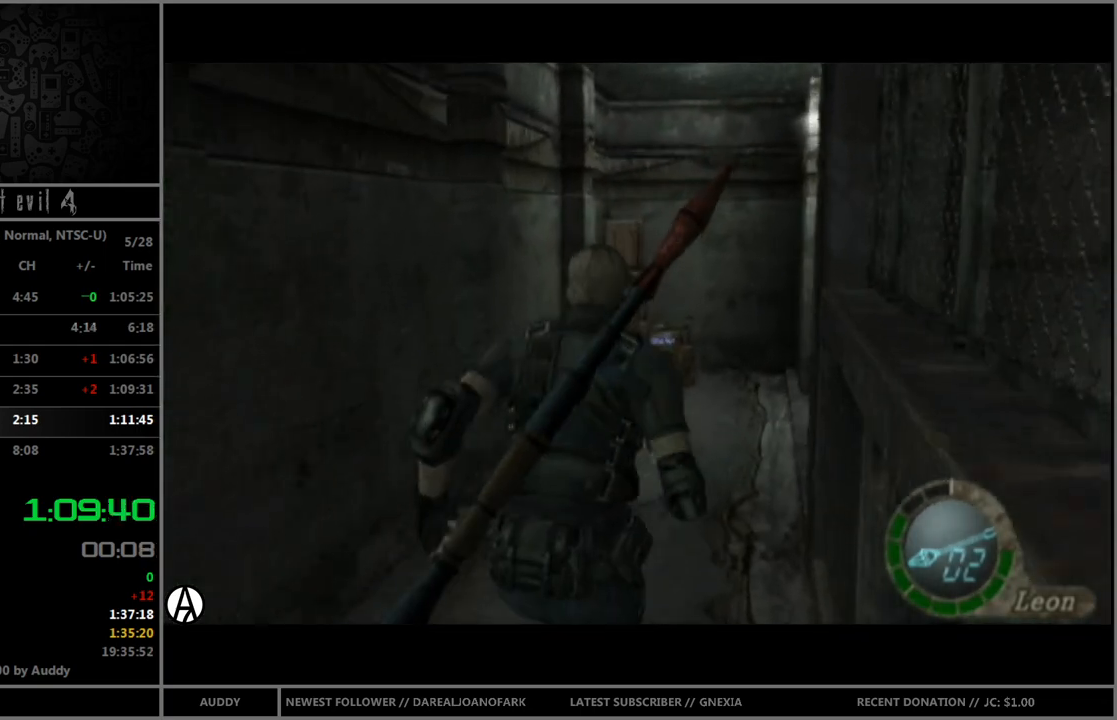
{"buttons": ["B"], "left_stick": "up", "right_stick": "center", "events": []}
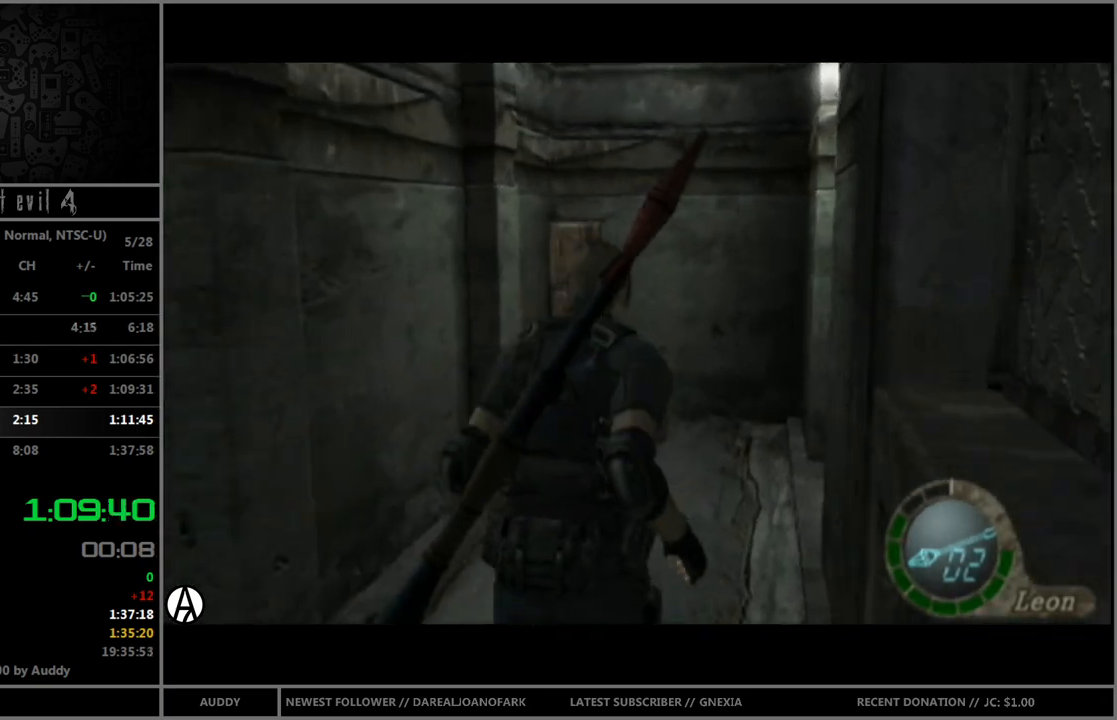
{"buttons": ["A", "B"], "left_stick": "up-right", "right_stick": "center", "events": [[34, "left_stick", "up-right"], [468, "A", "down"]]}
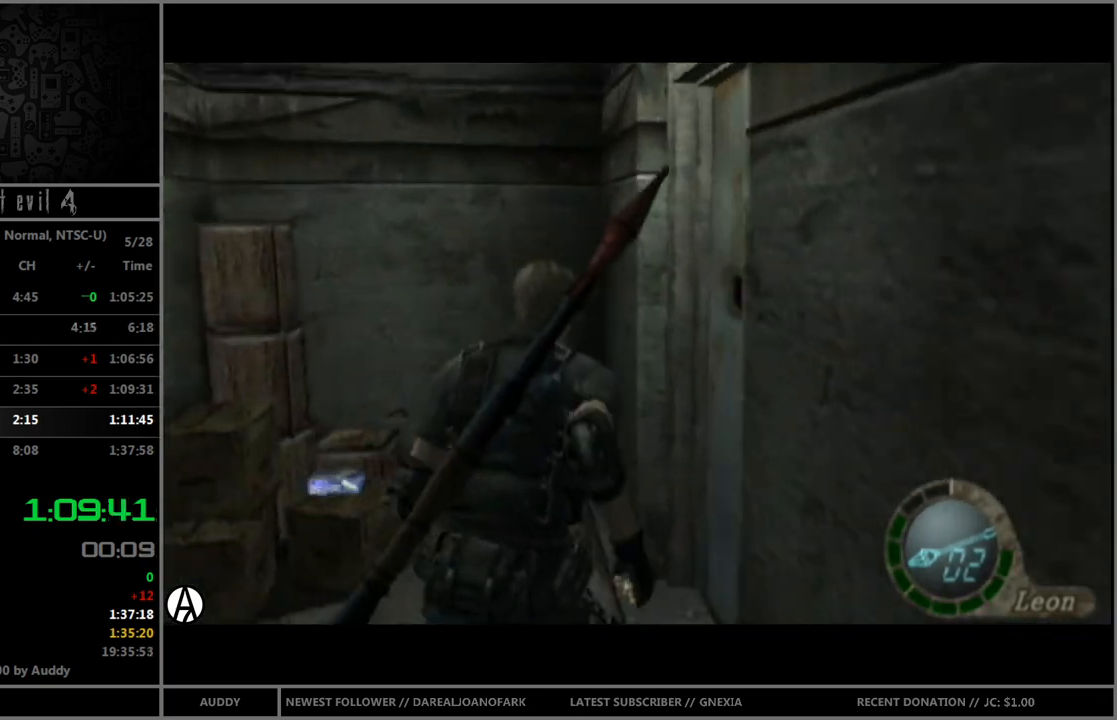
{"buttons": ["A", "B"], "left_stick": "up-right", "right_stick": "center", "events": [[33, "A", "up"], [100, "A", "down"], [167, "A", "up"], [267, "A", "down"], [300, "A", "up"], [334, "A", "down"], [434, "A", "up"], [467, "A", "down"]]}
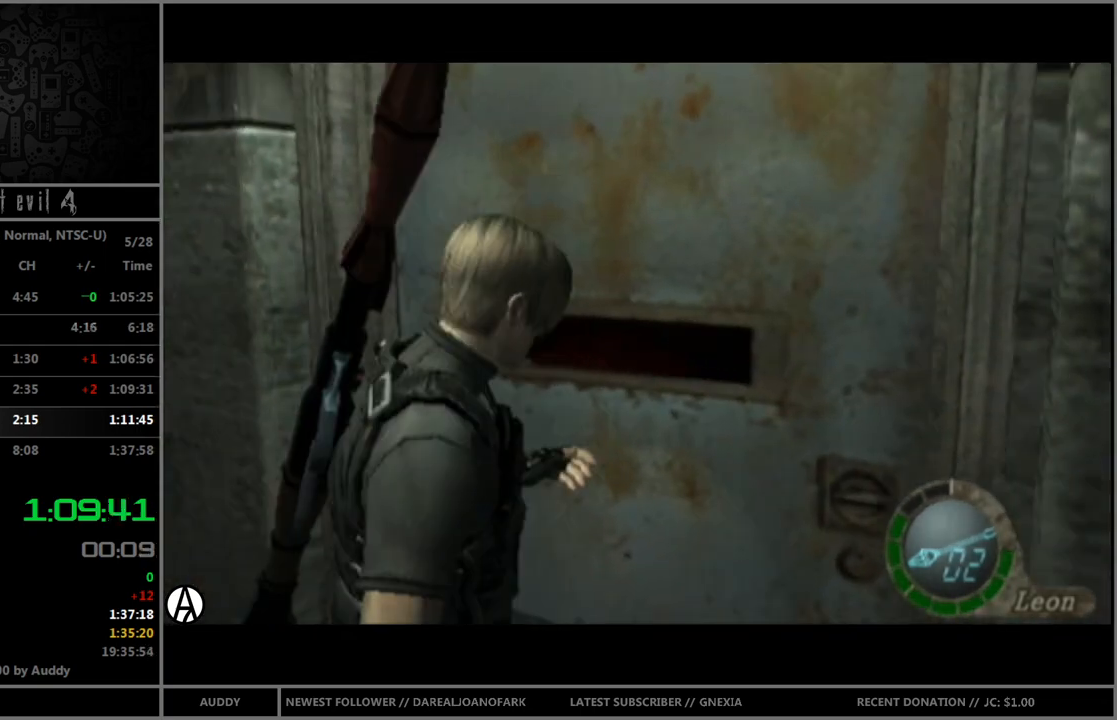
{"buttons": ["B"], "left_stick": "up", "right_stick": "center", "events": [[34, "A", "up"], [34, "left_stick", "center"], [67, "B", "up"], [301, "left_stick", "up"], [367, "B", "down"]]}
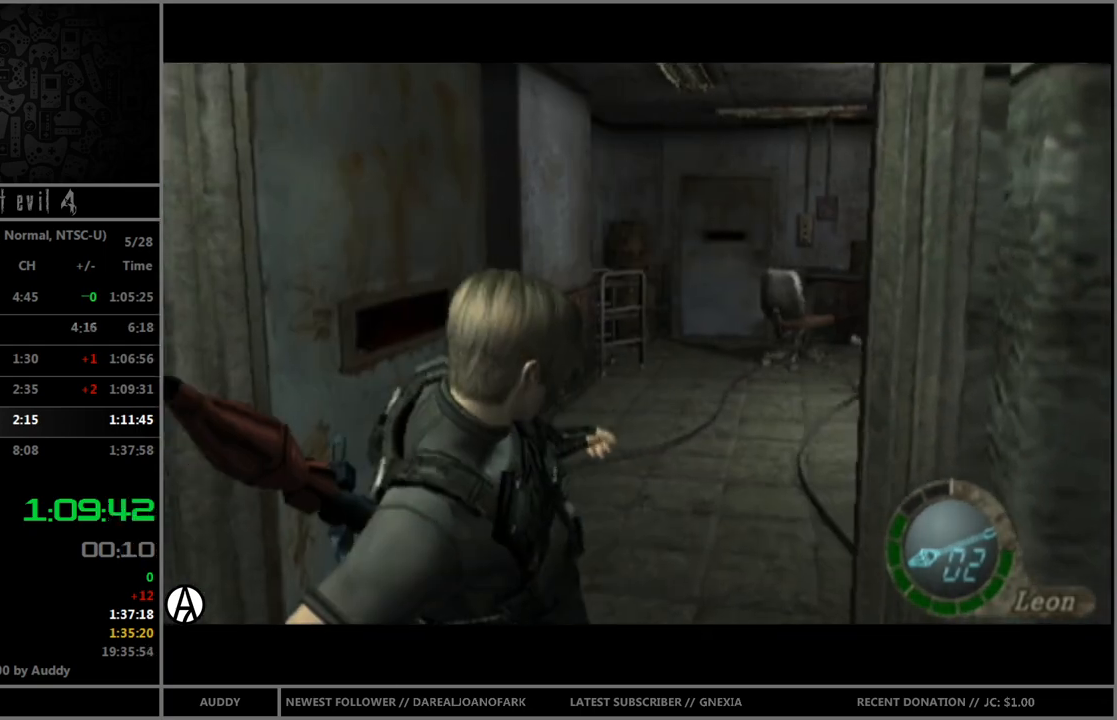
{"buttons": ["B"], "left_stick": "up", "right_stick": "center", "events": []}